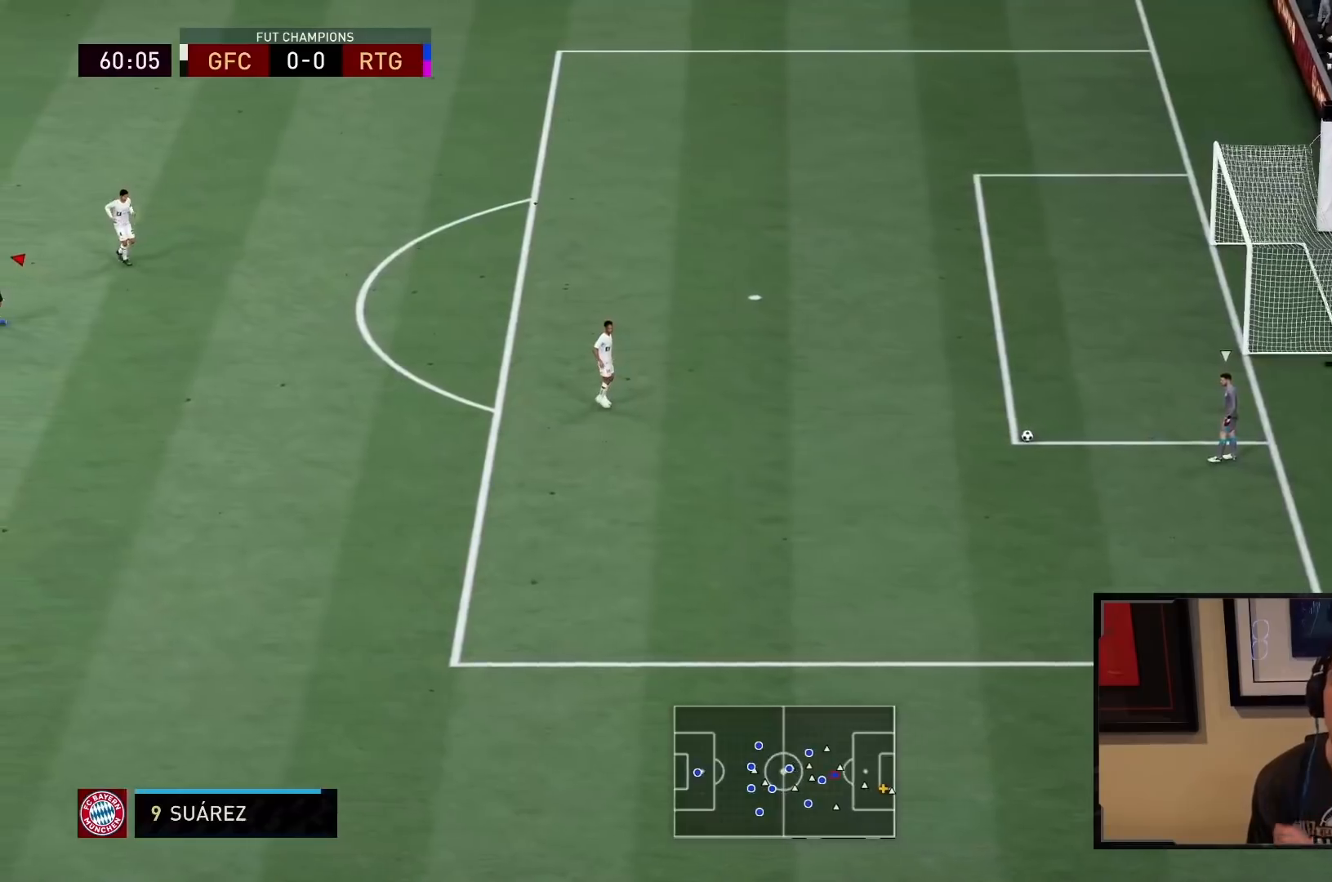
Gameplay with a controller (PlayStation layout); each line is a JSON object with the inputs held at the frame after it. "events" lists button and stick changes between this image and that frame as [ms after this image, input, new state], when the widget could be followed in between. Not read: L3 R3.
{"buttons": [], "left_stick": "center", "right_stick": "center", "events": []}
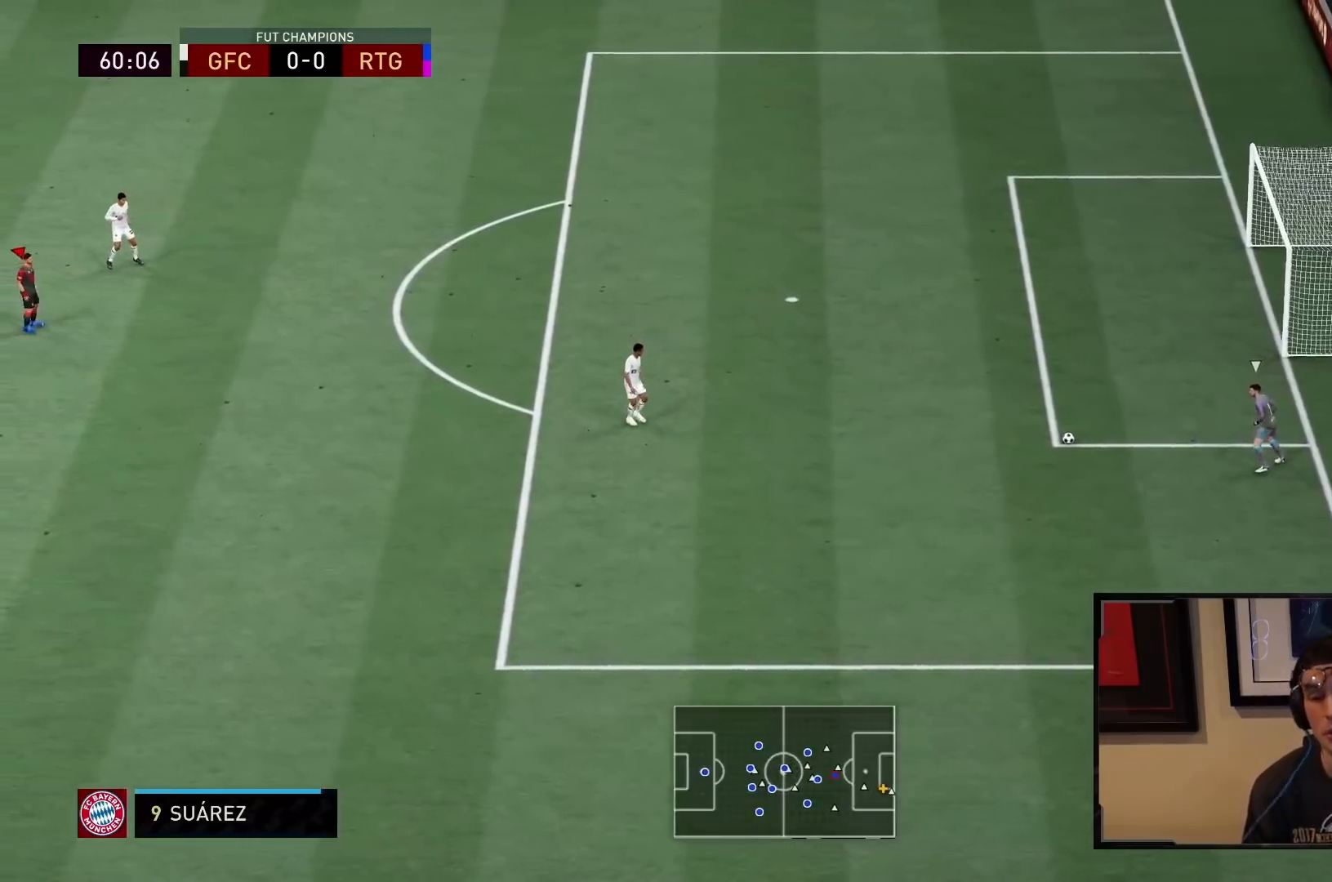
{"buttons": ["R2"], "left_stick": "down-right", "right_stick": "center", "events": [[333, "left_stick", "down-right"], [433, "R2", "down"]]}
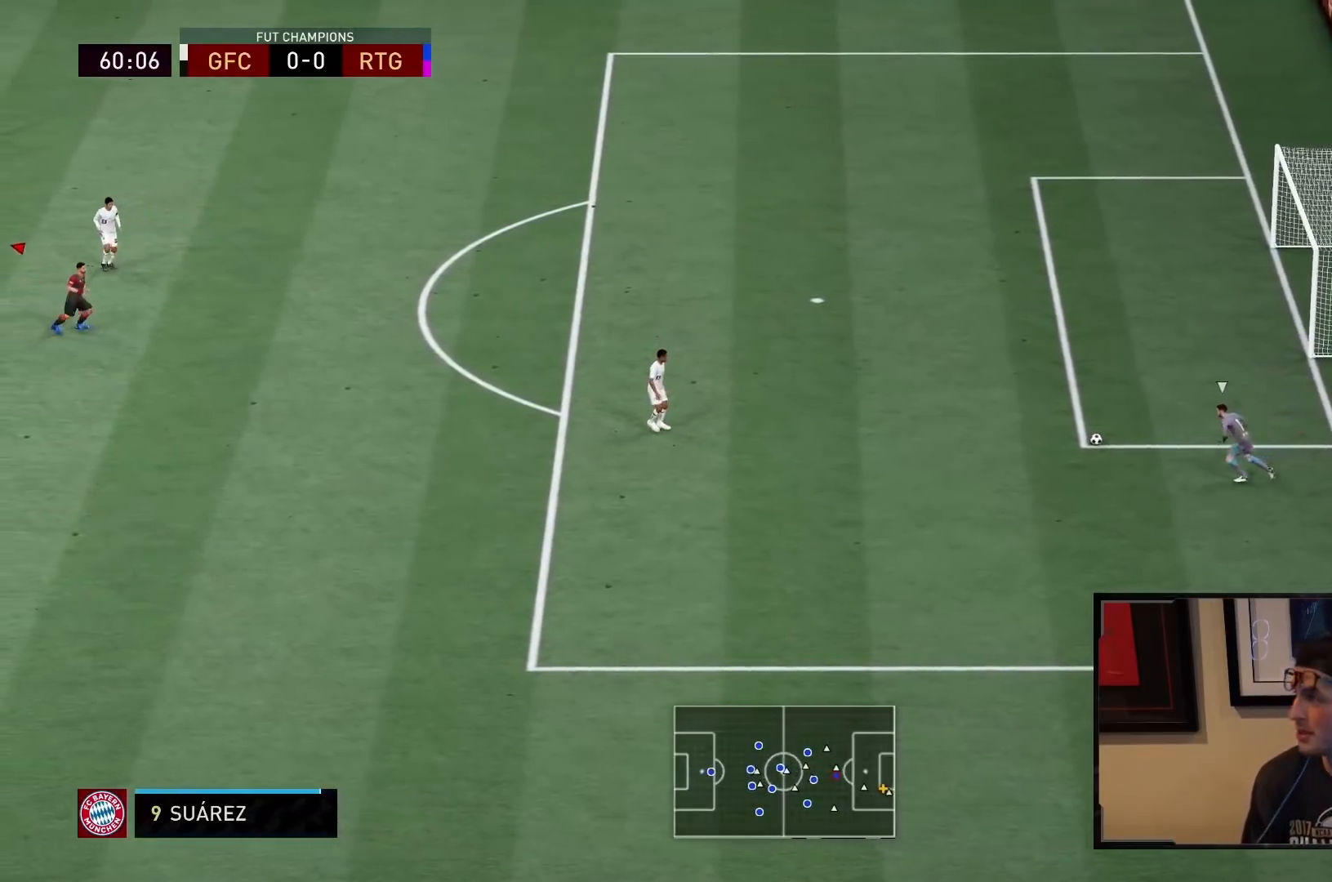
{"buttons": ["L2", "R2"], "left_stick": "up", "right_stick": "center", "events": [[150, "left_stick", "up-right"], [283, "R2", "up"], [283, "left_stick", "up"], [417, "L2", "down"], [417, "R2", "down"]]}
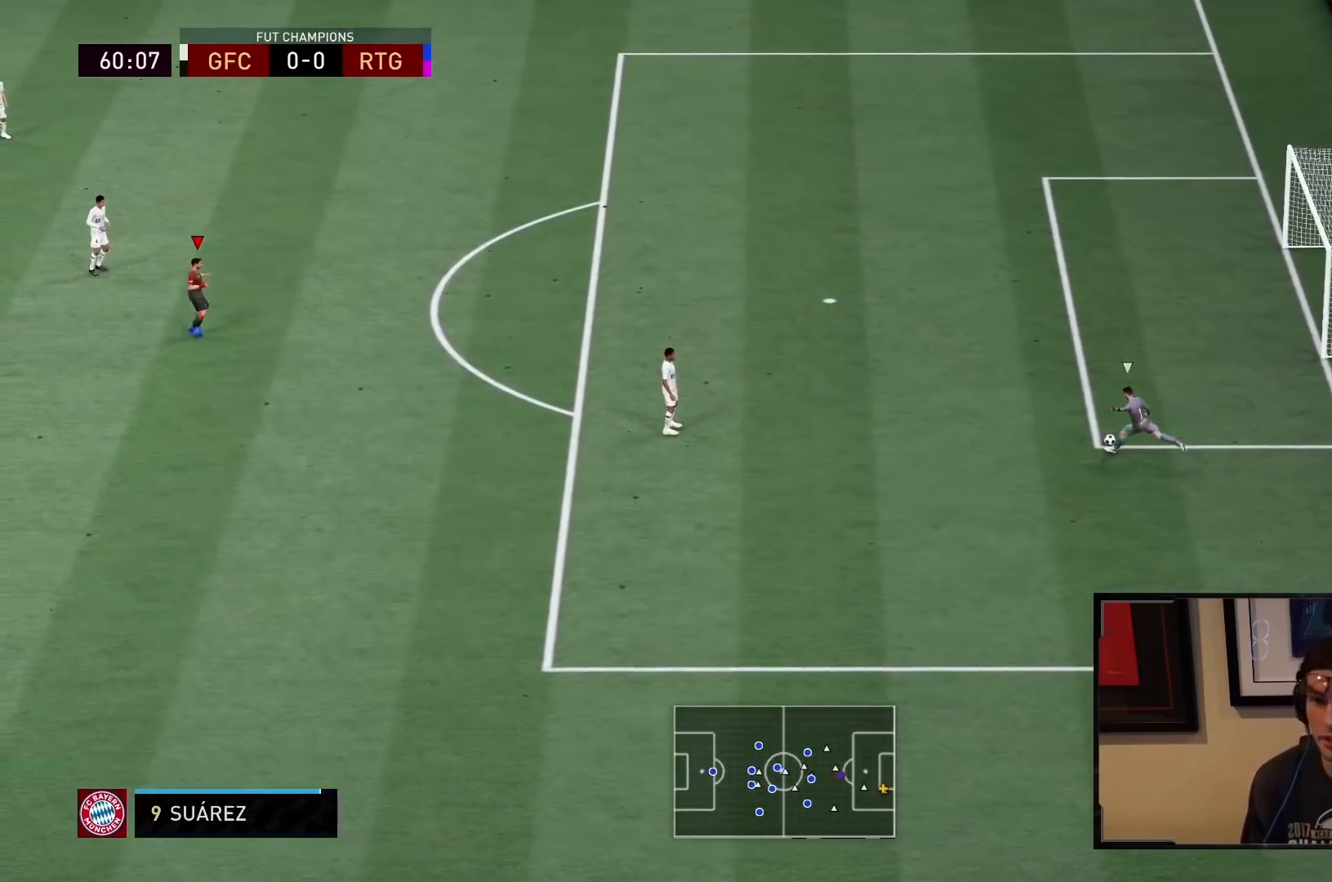
{"buttons": ["L1", "R2"], "left_stick": "down-right", "right_stick": "center", "events": [[200, "L2", "up"], [283, "R1", "down"], [350, "left_stick", "right"], [383, "L1", "down"], [400, "right_stick", "right"], [417, "left_stick", "down-right"], [450, "right_stick", "center"], [500, "R1", "up"]]}
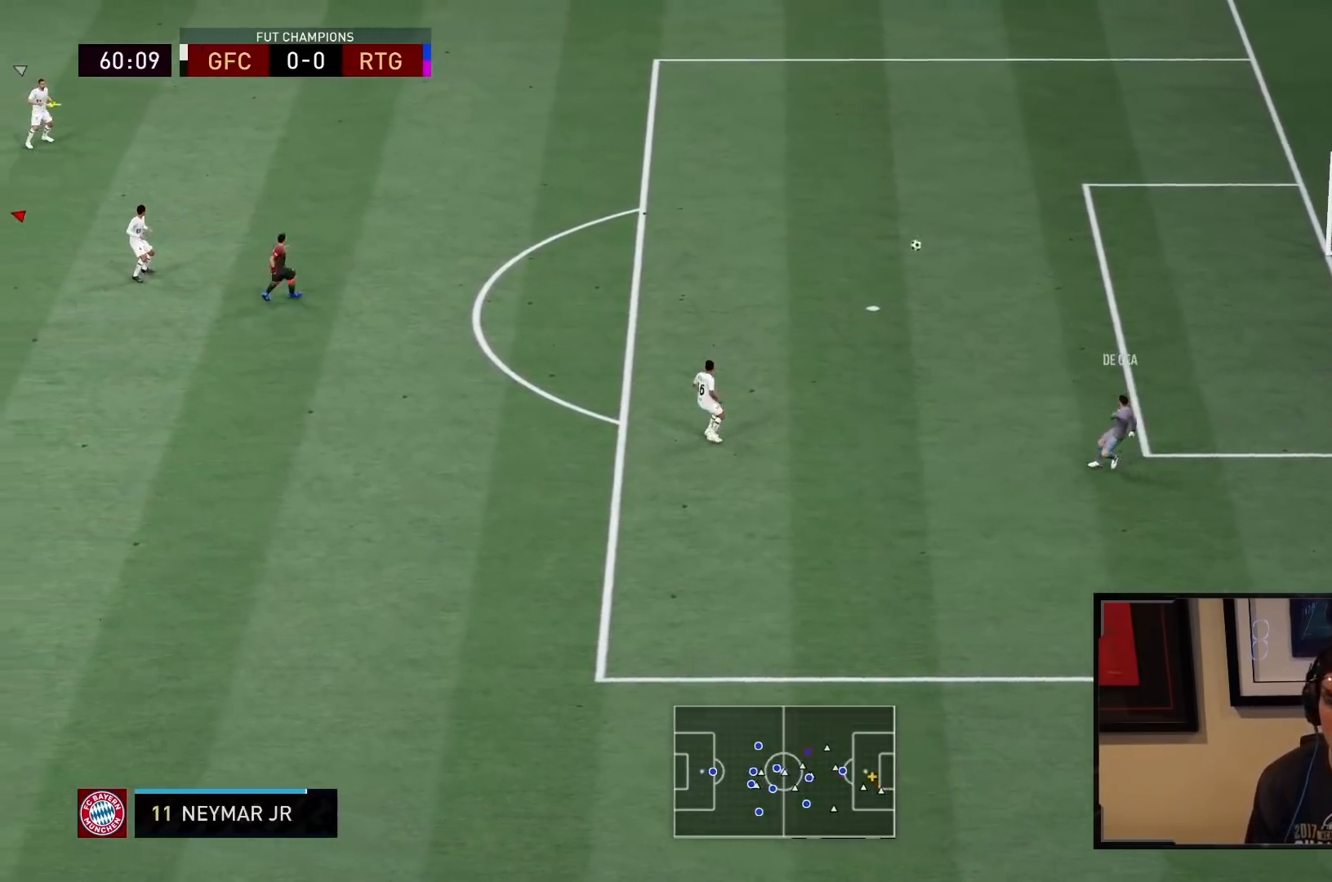
{"buttons": [], "left_stick": "up", "right_stick": "center", "events": [[33, "L1", "up"], [83, "R1", "down"], [133, "R1", "up"], [167, "left_stick", "up-right"], [333, "left_stick", "up"], [500, "R2", "up"]]}
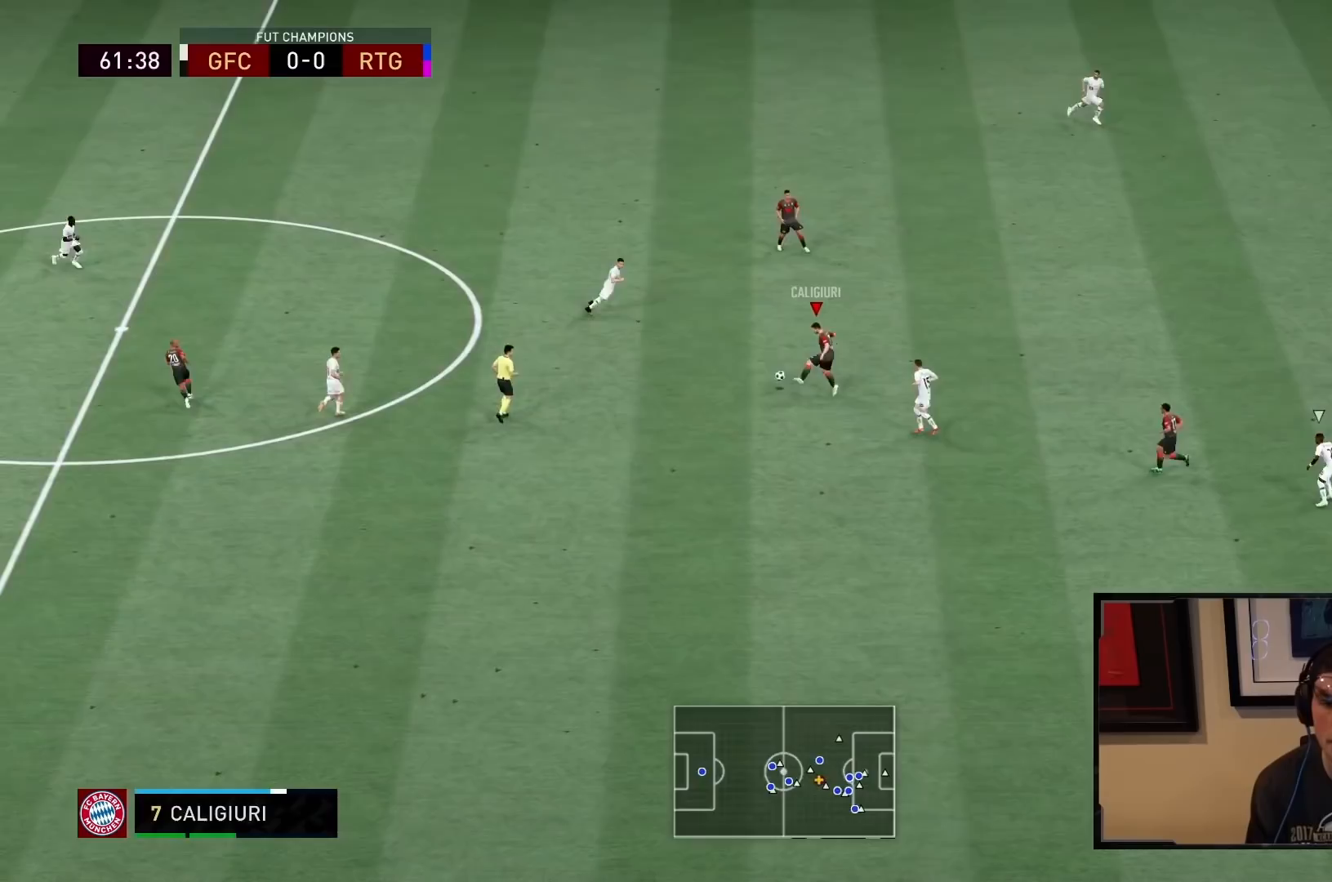
{"buttons": ["CROSS"], "left_stick": "right", "right_stick": "center", "events": [[67, "left_stick", "up-right"], [200, "R2", "down"], [417, "left_stick", "right"], [433, "R2", "up"], [483, "CROSS", "down"]]}
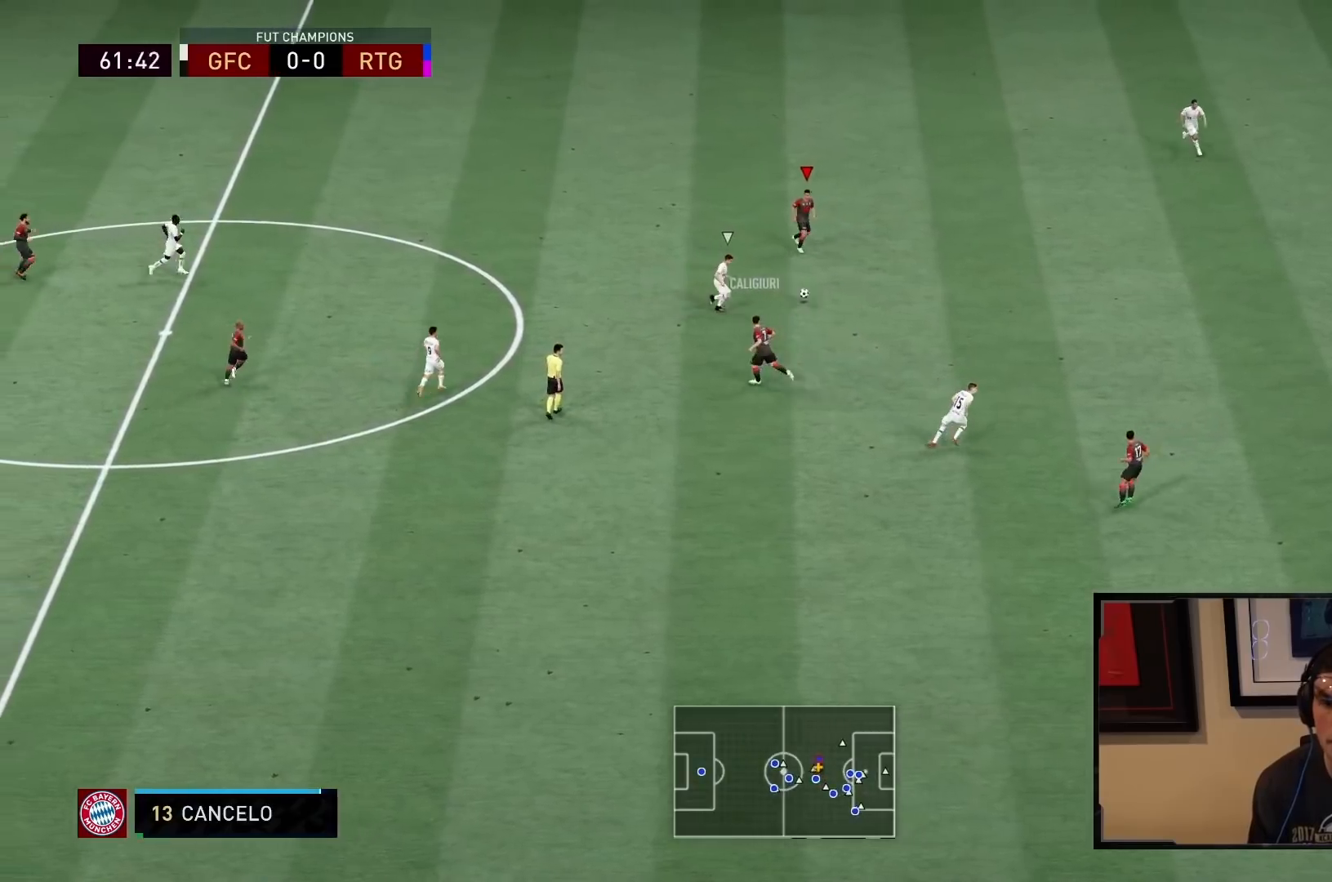
{"buttons": [], "left_stick": "right", "right_stick": "center", "events": [[183, "CROSS", "up"]]}
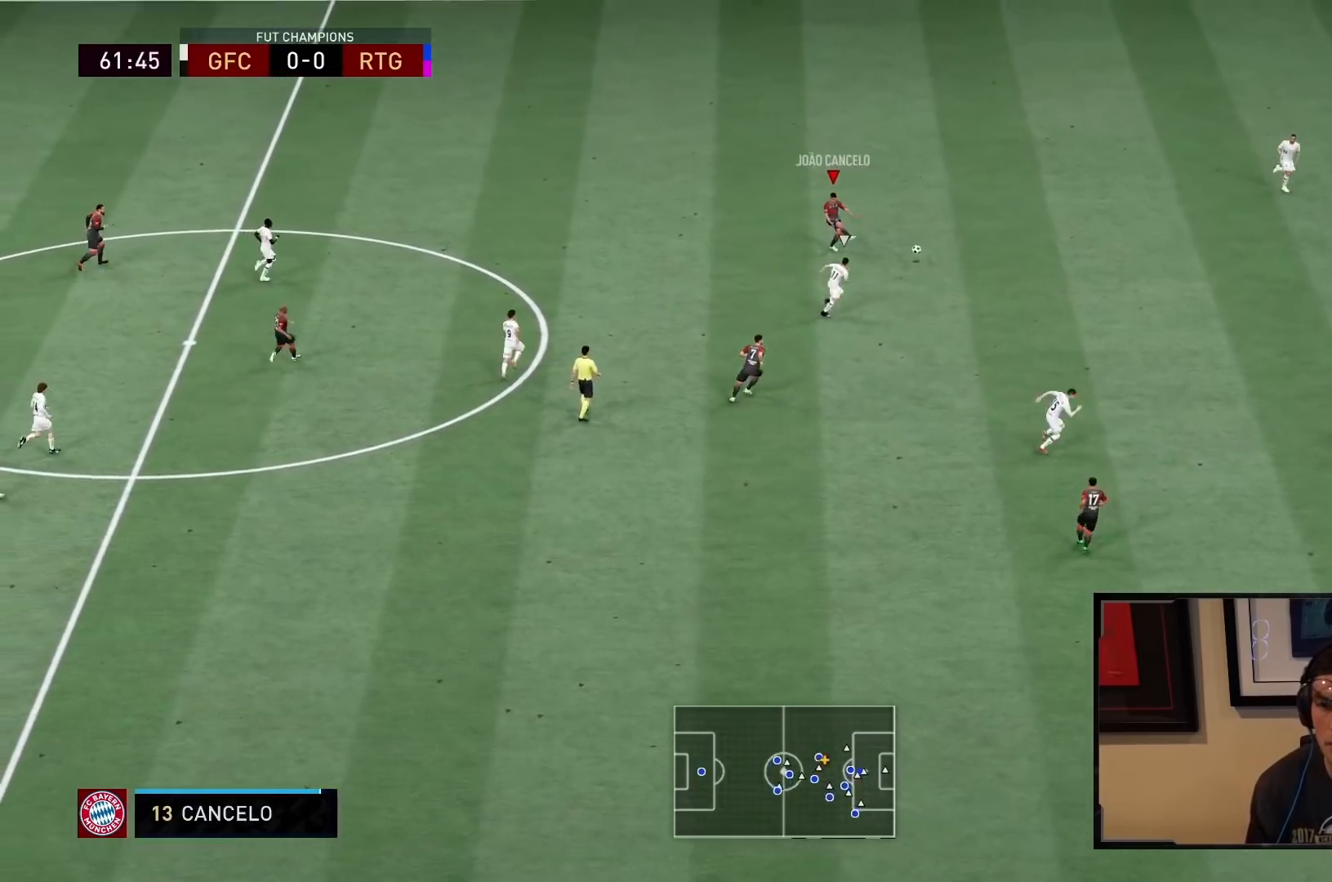
{"buttons": ["R2"], "left_stick": "down-left", "right_stick": "center", "events": [[183, "R2", "down"], [183, "left_stick", "down"], [500, "left_stick", "down-left"]]}
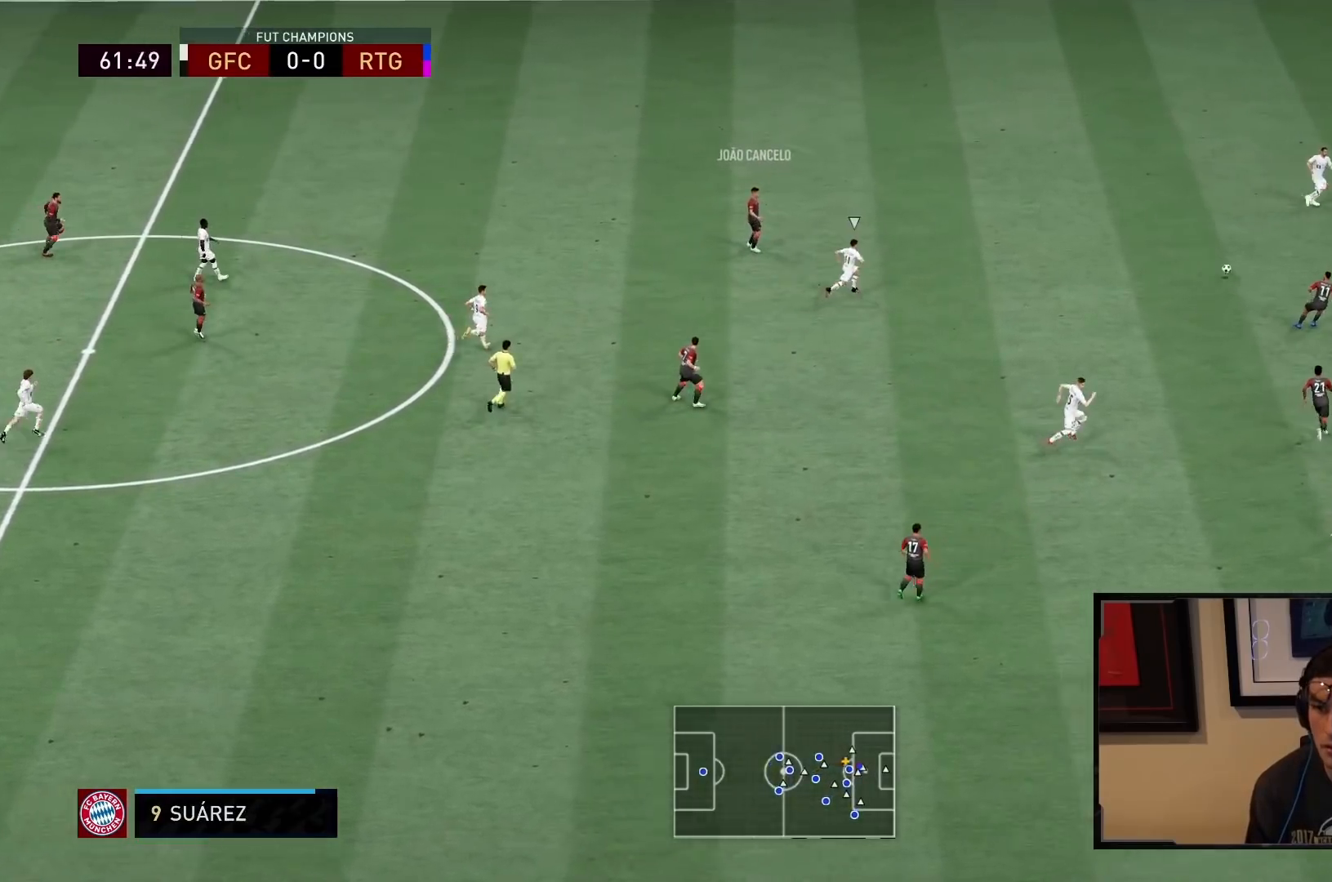
{"buttons": [], "left_stick": "down-left", "right_stick": "center", "events": [[33, "left_stick", "left"], [50, "R2", "up"], [217, "CROSS", "down"], [250, "left_stick", "down-left"], [283, "CROSS", "up"]]}
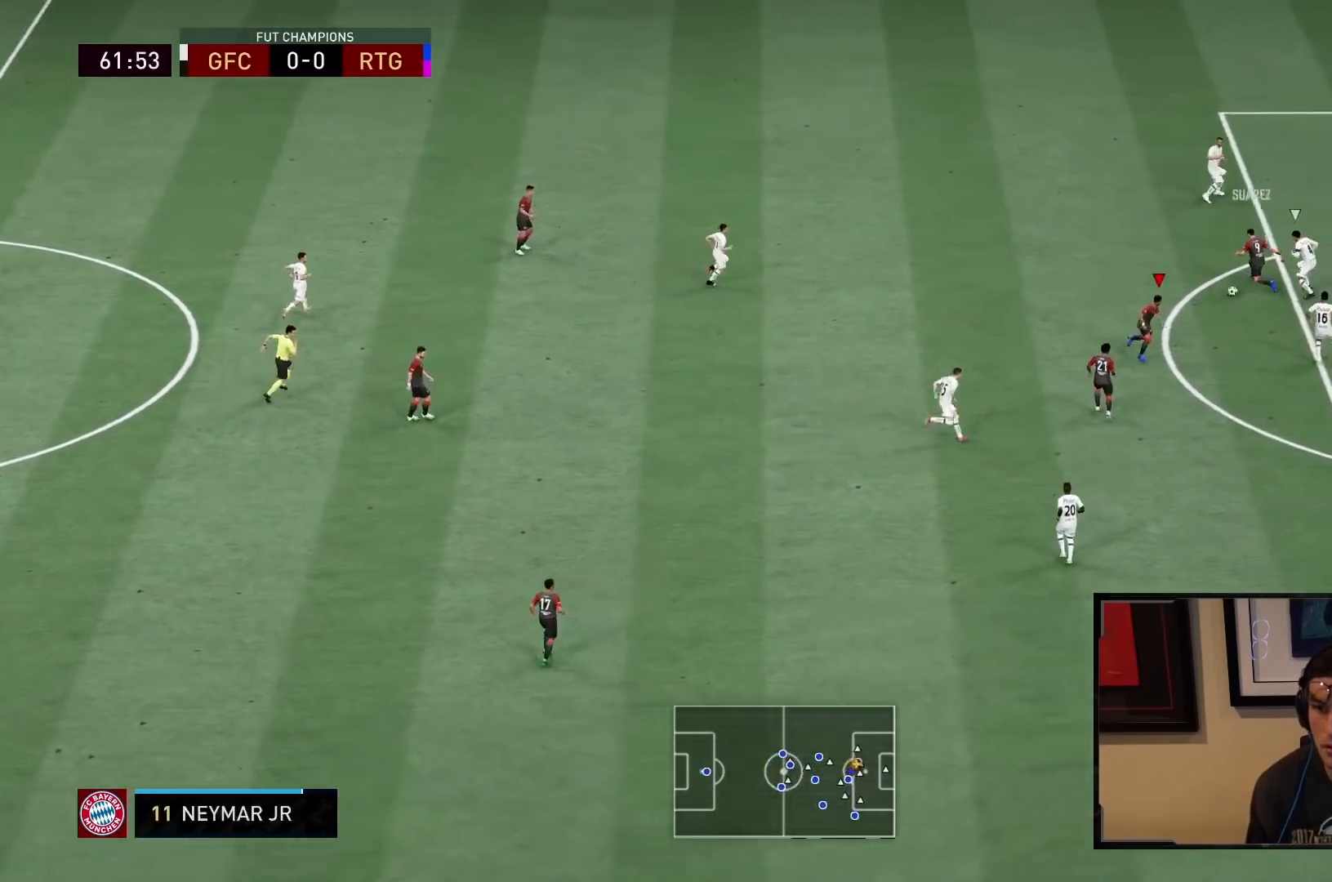
{"buttons": [], "left_stick": "up", "right_stick": "center", "events": [[17, "R2", "down"], [83, "left_stick", "down"], [250, "R2", "up"], [450, "left_stick", "center"], [500, "left_stick", "up"]]}
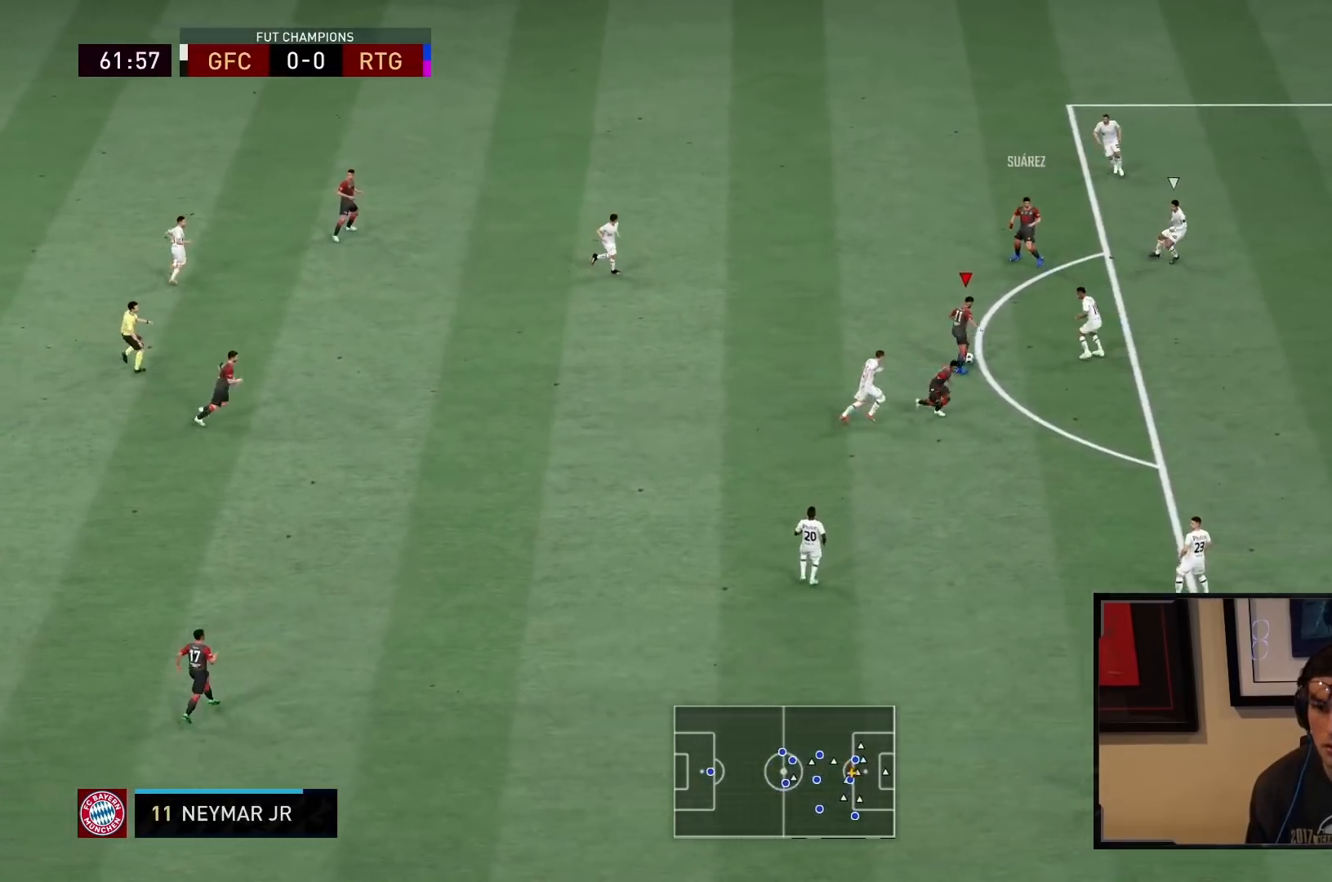
{"buttons": [], "left_stick": "up-right", "right_stick": "center", "events": [[117, "left_stick", "up-left"], [150, "CROSS", "down"], [250, "CROSS", "up"], [283, "left_stick", "up"], [317, "CROSS", "down"], [383, "CROSS", "up"], [417, "left_stick", "up-right"]]}
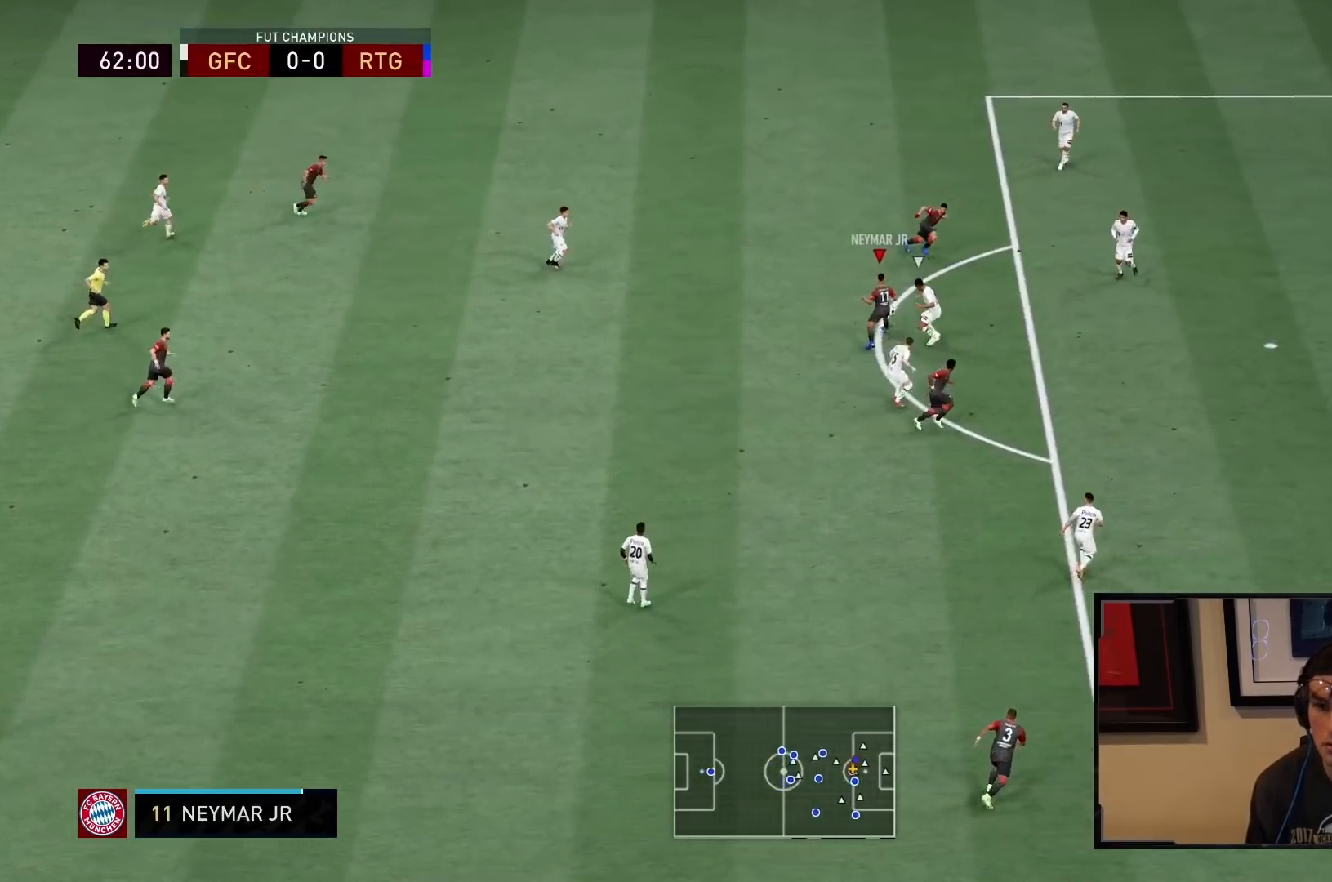
{"buttons": [], "left_stick": "down-right", "right_stick": "center", "events": [[50, "left_stick", "right"], [150, "CROSS", "down"], [183, "left_stick", "down-right"], [367, "CROSS", "up"]]}
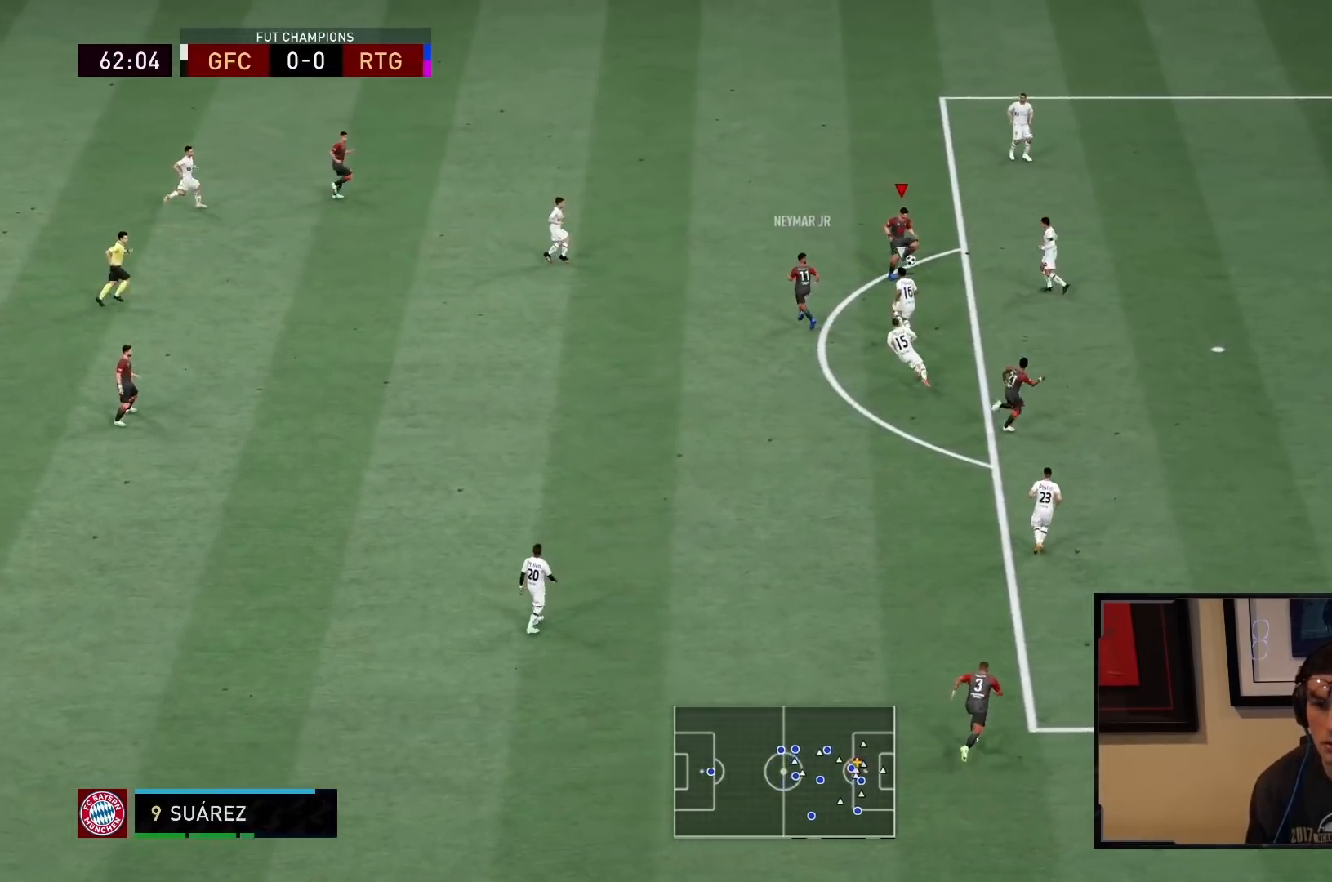
{"buttons": ["CIRCLE", "R2"], "left_stick": "up-right", "right_stick": "center", "events": [[117, "R2", "down"], [267, "left_stick", "up-right"], [300, "CIRCLE", "down"]]}
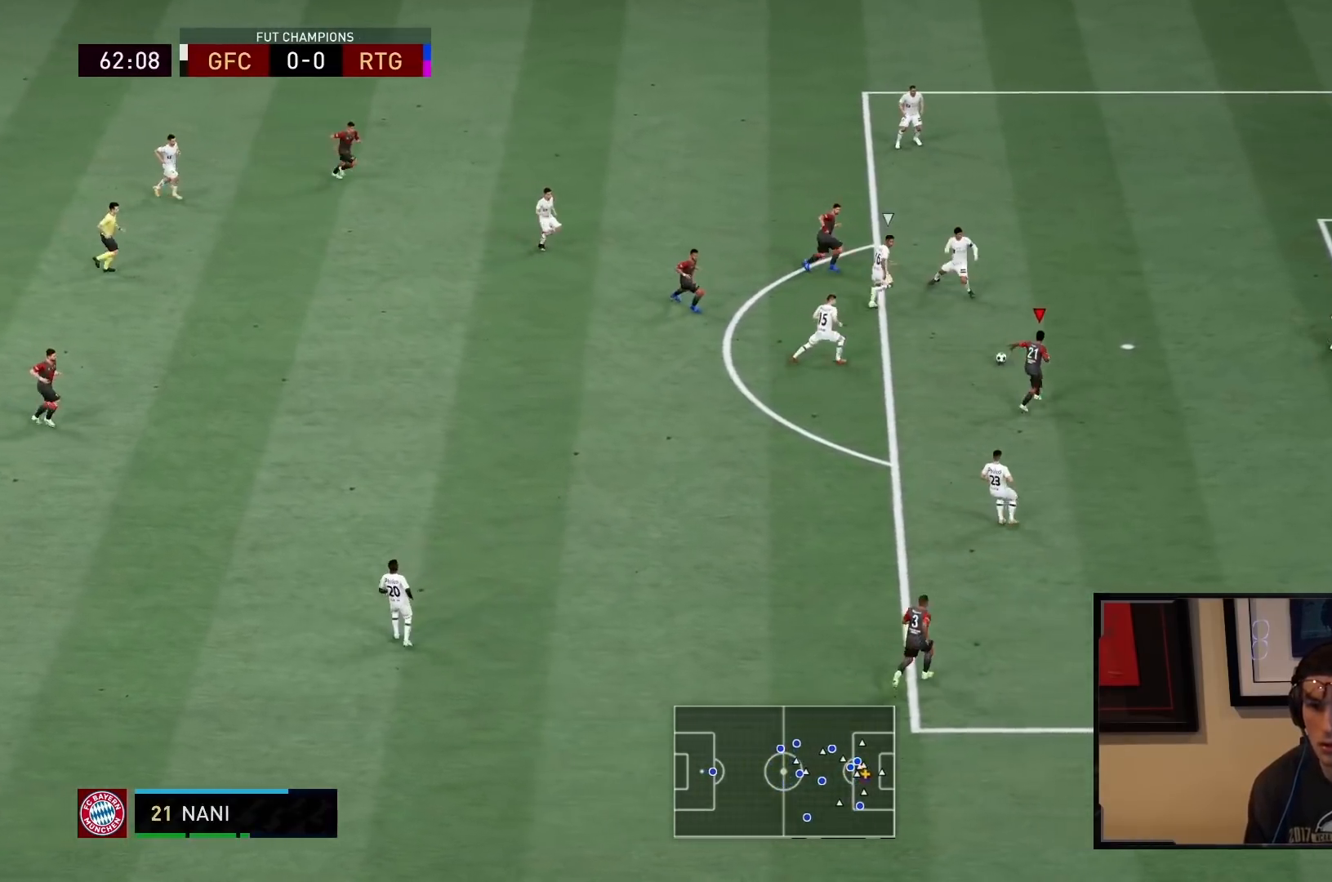
{"buttons": [], "left_stick": "right", "right_stick": "center", "events": [[33, "CIRCLE", "up"], [150, "R2", "up"], [300, "CIRCLE", "down"], [367, "CIRCLE", "up"], [383, "R2", "down"], [467, "left_stick", "right"], [500, "R2", "up"]]}
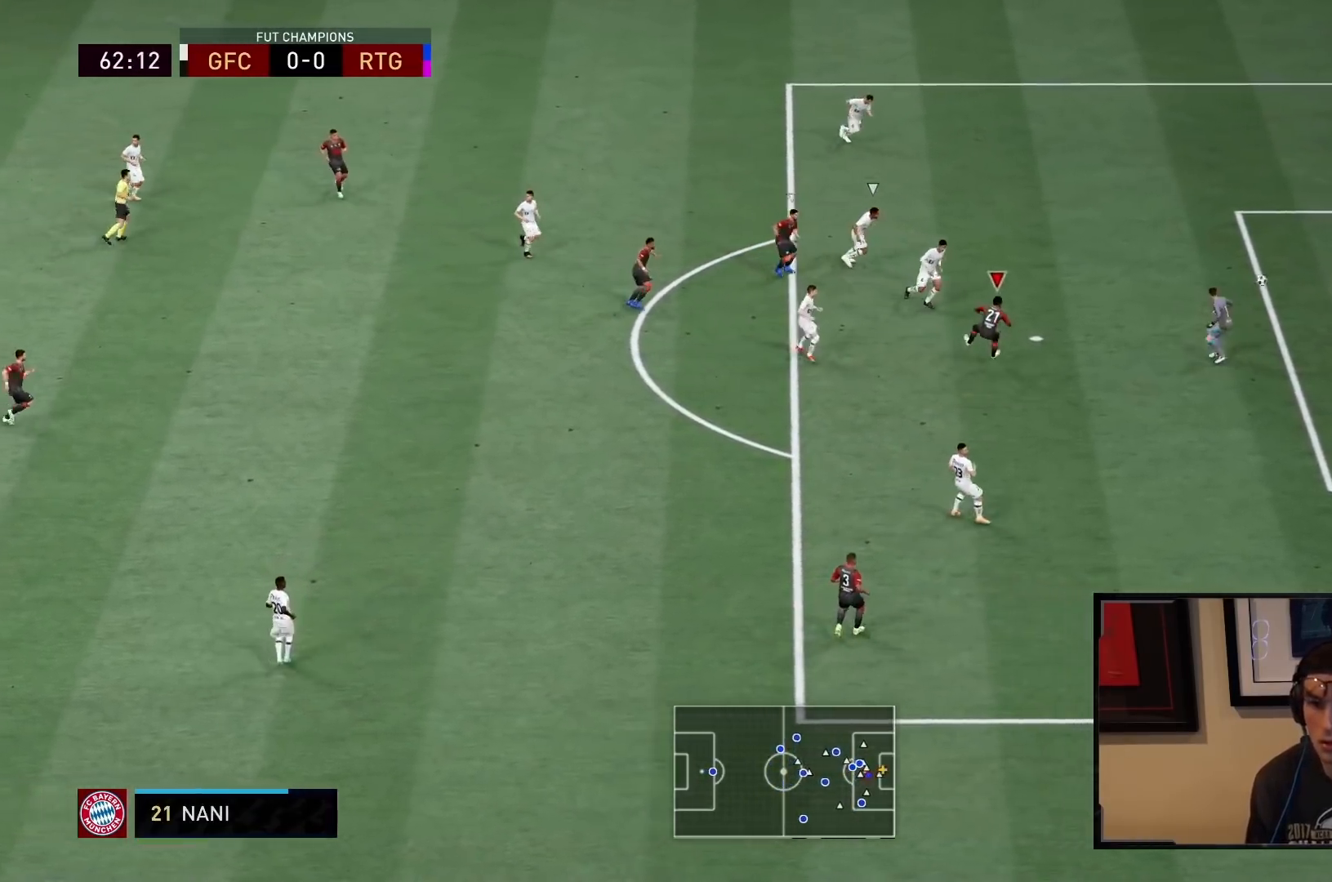
{"buttons": ["R2"], "left_stick": "right", "right_stick": "center", "events": [[200, "left_stick", "down-right"], [383, "R2", "down"], [483, "left_stick", "right"]]}
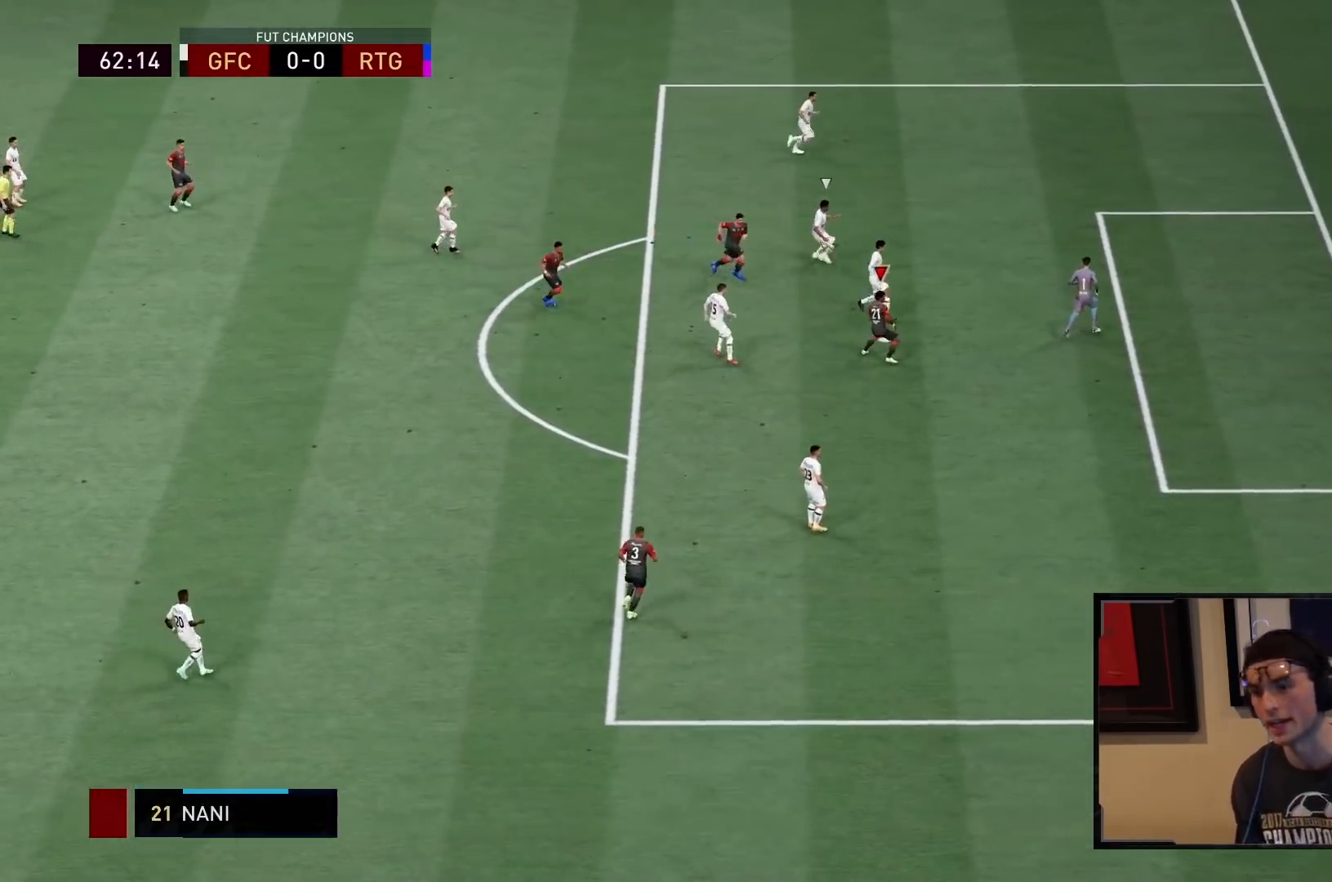
{"buttons": ["R2"], "left_stick": "up-right", "right_stick": "center", "events": [[83, "left_stick", "up-right"]]}
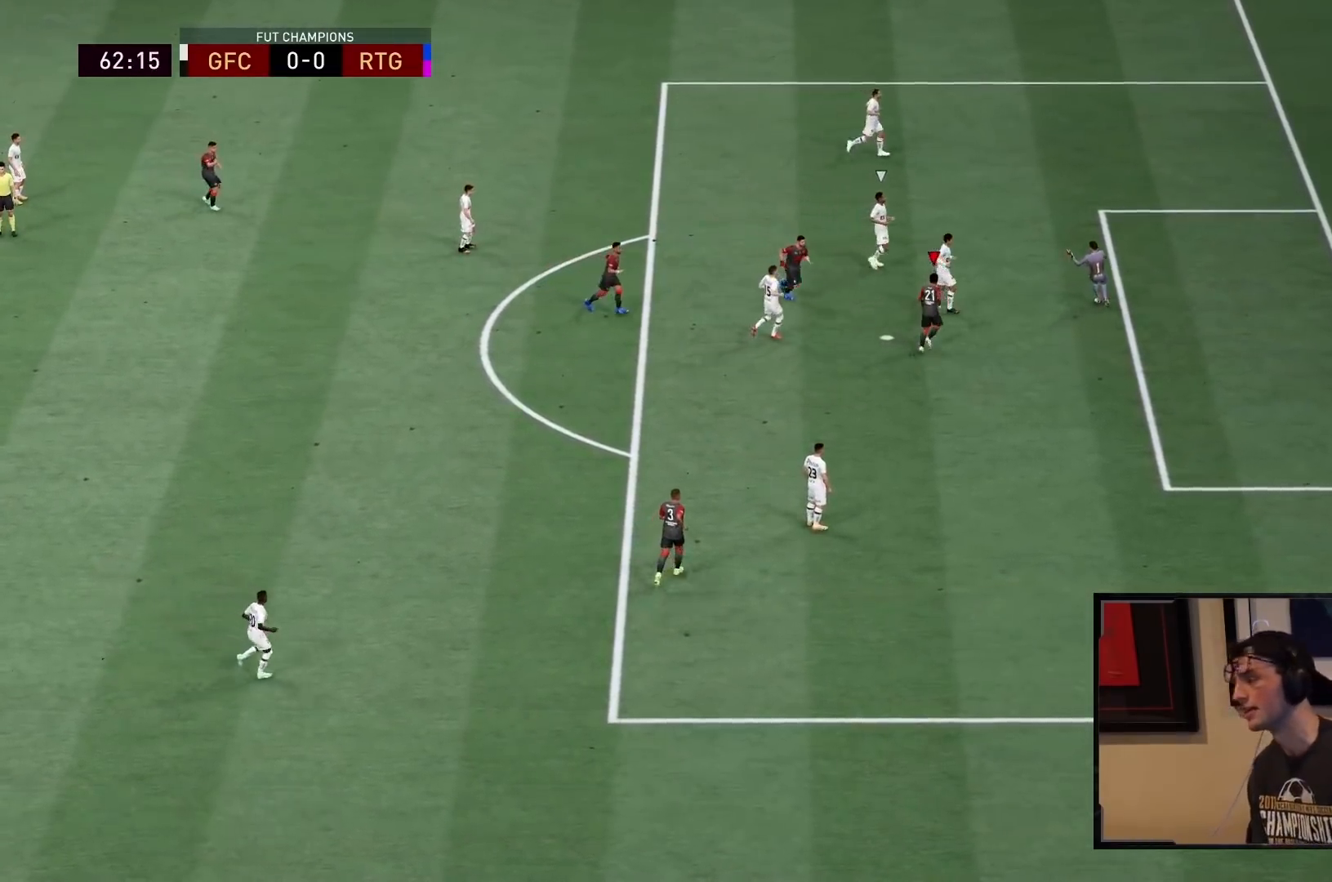
{"buttons": ["R2"], "left_stick": "up-right", "right_stick": "center", "events": []}
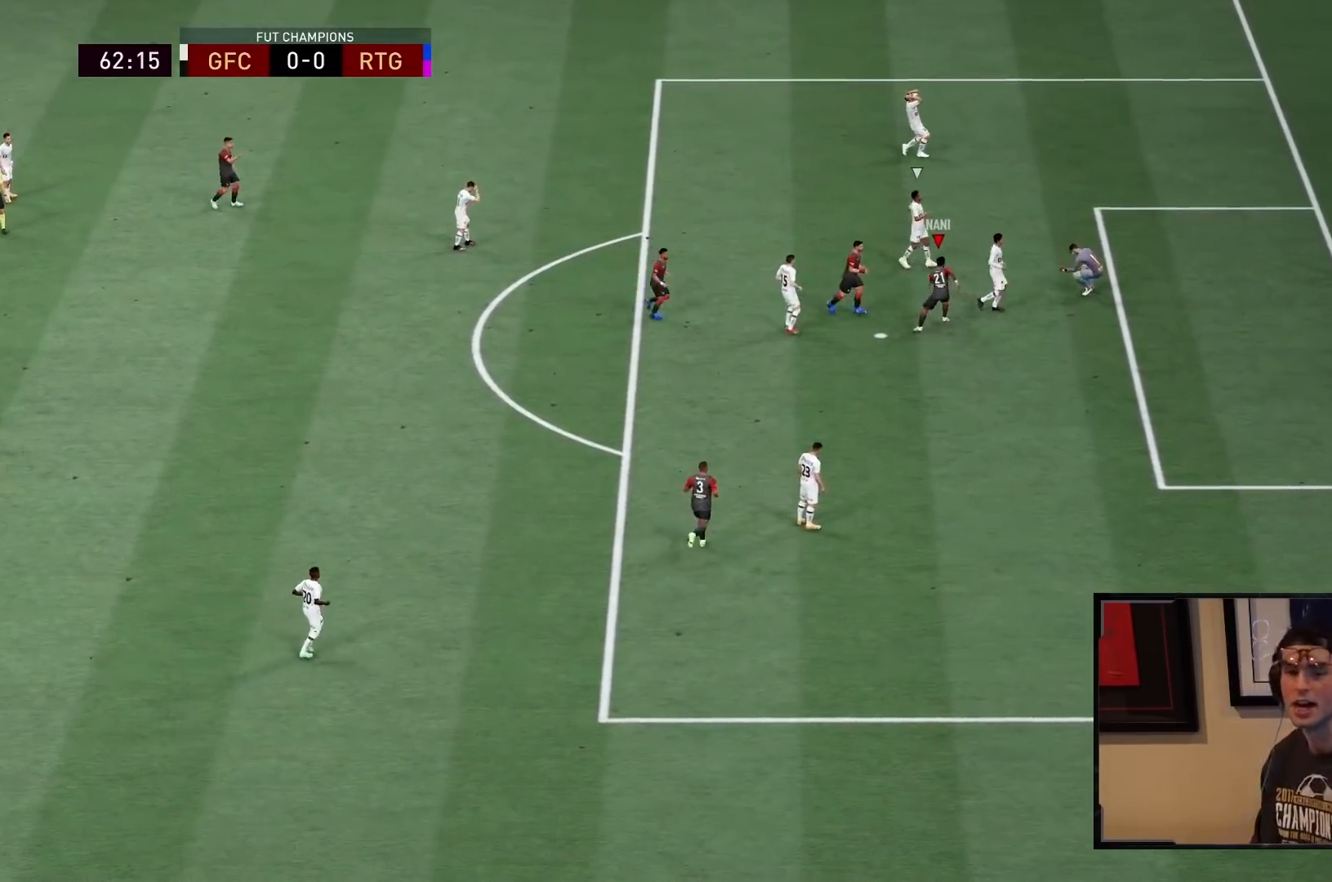
{"buttons": ["R2"], "left_stick": "up-right", "right_stick": "center", "events": []}
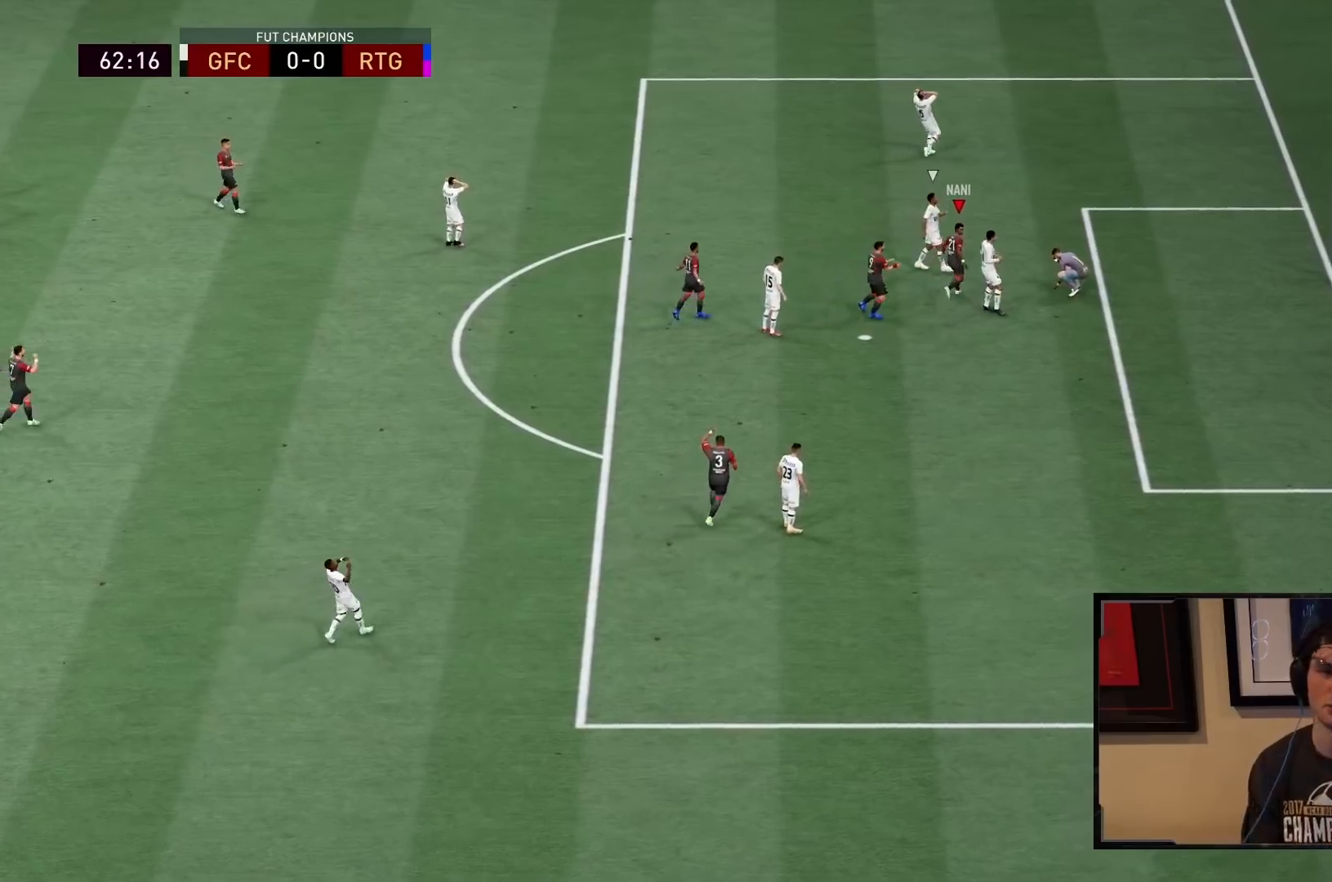
{"buttons": ["CROSS", "L1", "R2"], "left_stick": "up", "right_stick": "center", "events": [[217, "left_stick", "up"], [500, "CROSS", "down"], [500, "L1", "down"]]}
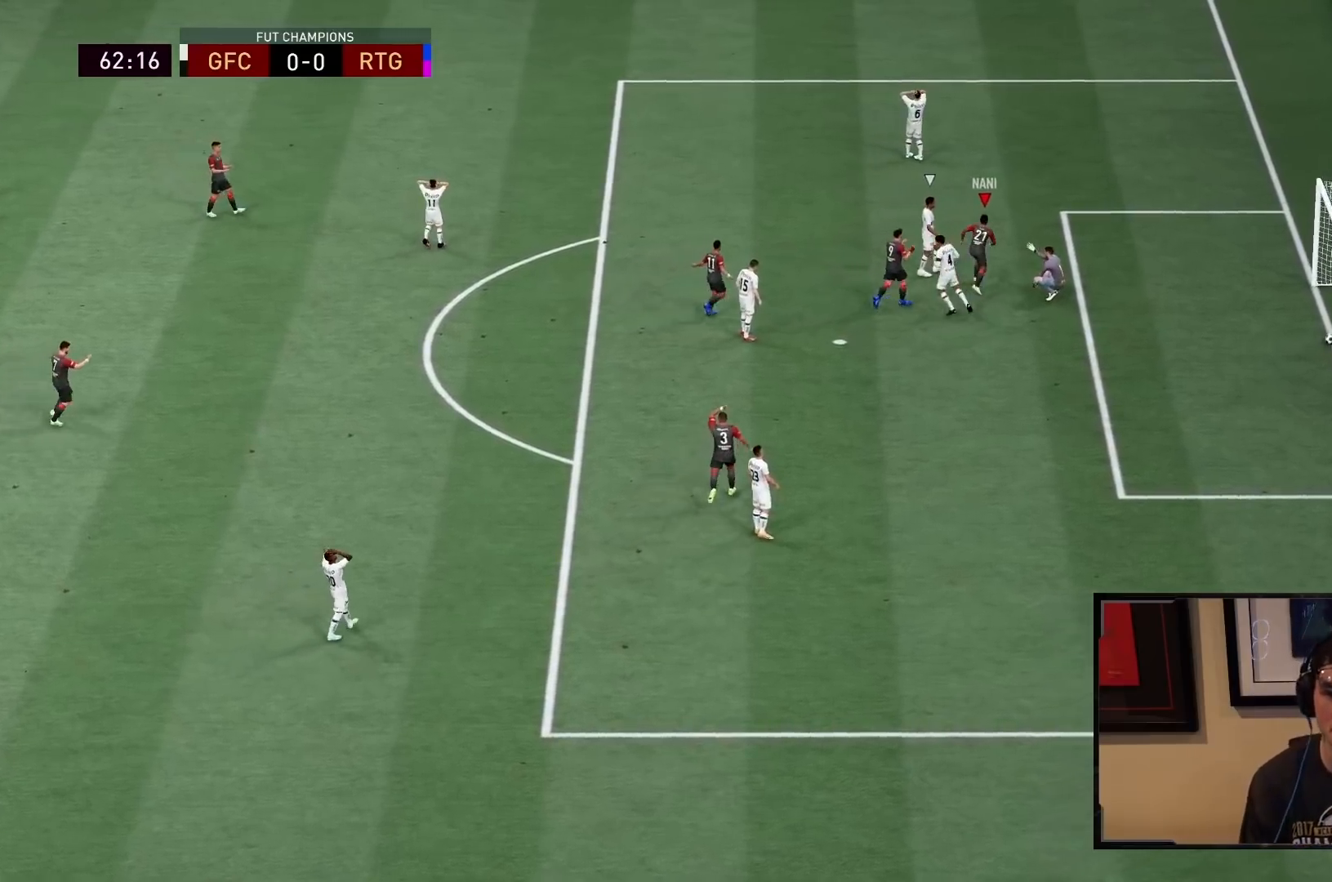
{"buttons": ["L2"], "left_stick": "center", "right_stick": "center", "events": [[67, "CROSS", "up"], [67, "L1", "up"], [83, "CROSS", "down"], [83, "L1", "down"], [83, "R1", "down"], [100, "L1", "up"], [133, "CROSS", "up"], [133, "R1", "up"], [167, "L1", "down"], [183, "R2", "up"], [200, "CROSS", "down"], [233, "R1", "down"], [233, "left_stick", "up-right"], [333, "CROSS", "up"], [333, "L1", "up"], [333, "left_stick", "center"], [367, "R1", "up"], [450, "L2", "down"]]}
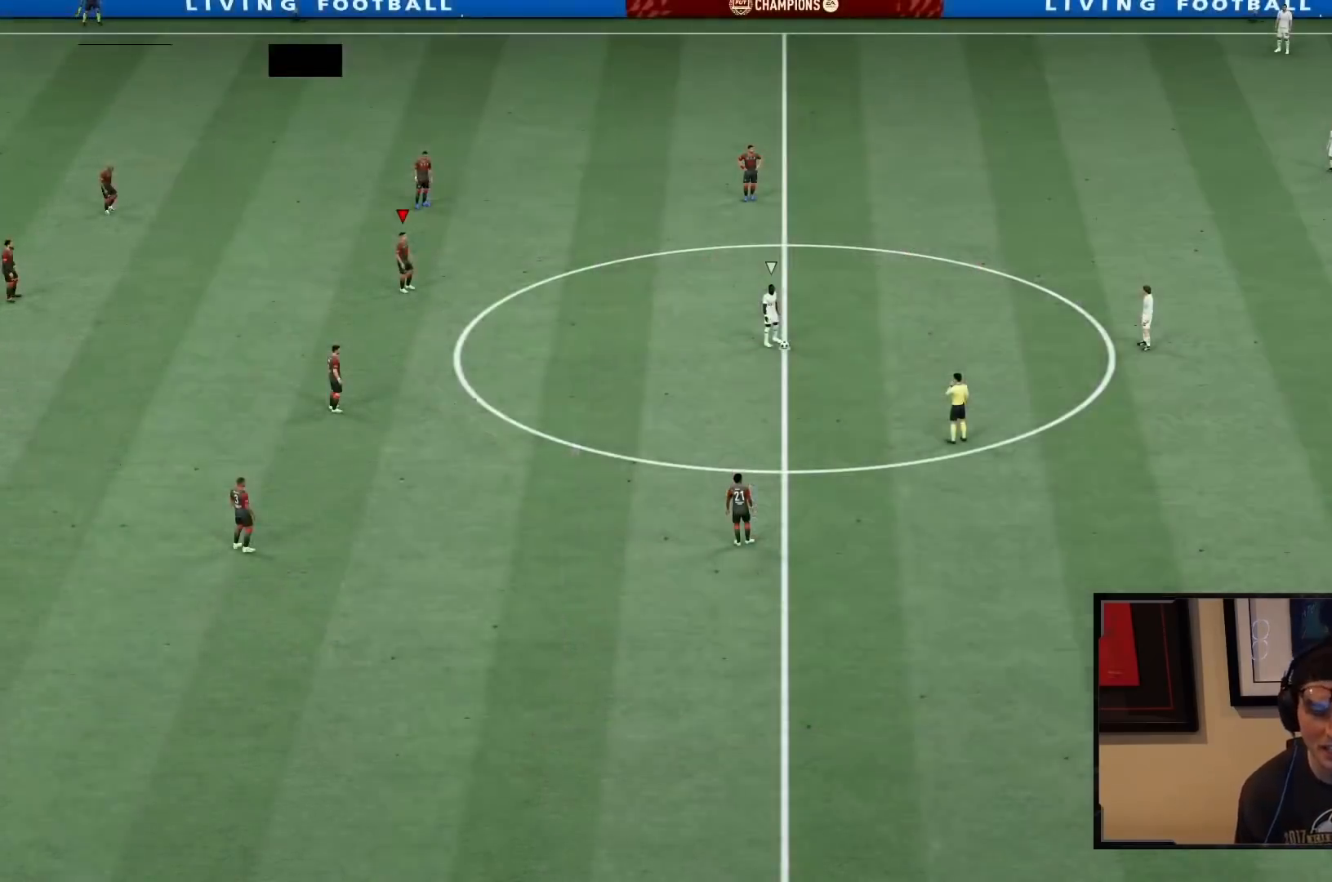
{"buttons": [], "left_stick": "right", "right_stick": "center", "events": [[233, "left_stick", "down-right"], [350, "left_stick", "center"], [367, "L2", "up"], [500, "left_stick", "right"]]}